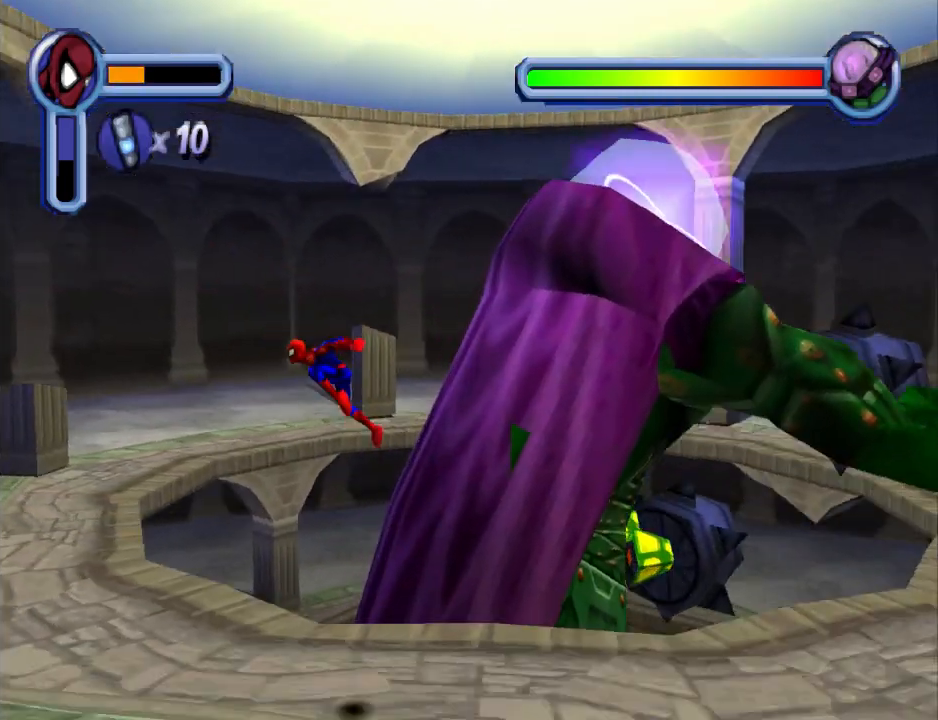
Gameplay with a controller (PlayStation layout); each line is a JSON object with the inputs held at the frame after it. "events" lists button and stick changes between this image and that frame as [ms after this image, input, new state], when the widget could be followed in between. Not read: L2 R2 left_stick right_stick.
{"buttons": ["DPAD_LEFT"], "events": []}
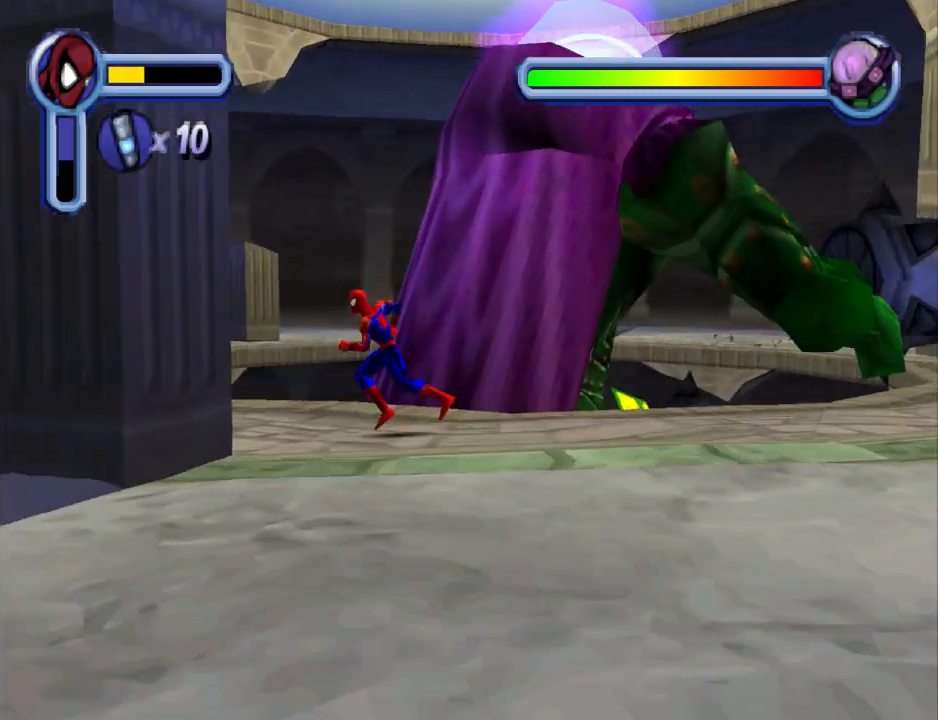
{"buttons": ["DPAD_LEFT"], "events": []}
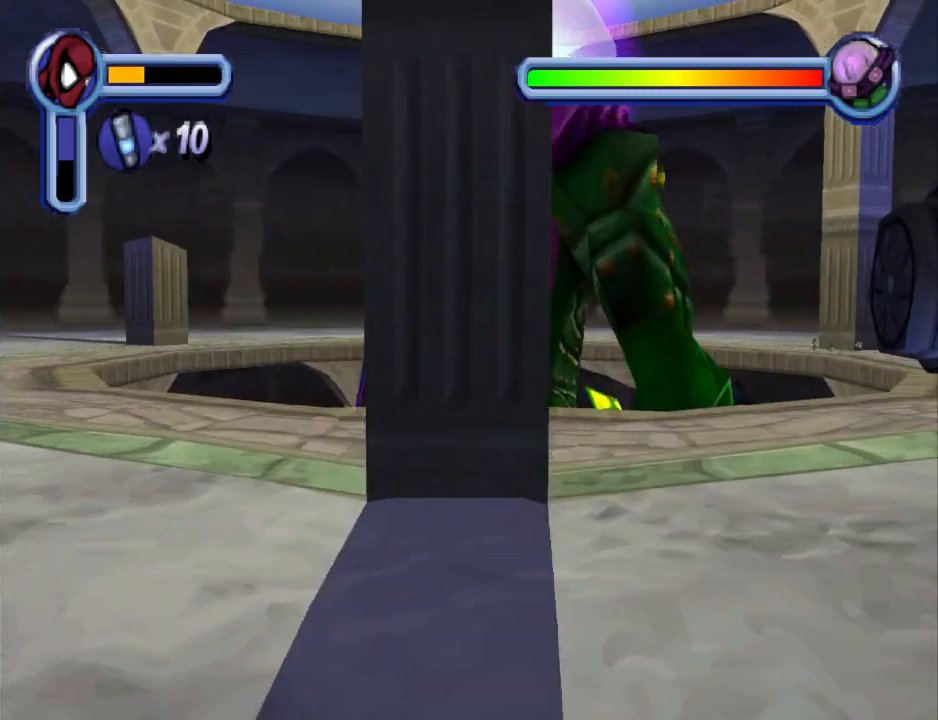
{"buttons": ["DPAD_LEFT"], "events": []}
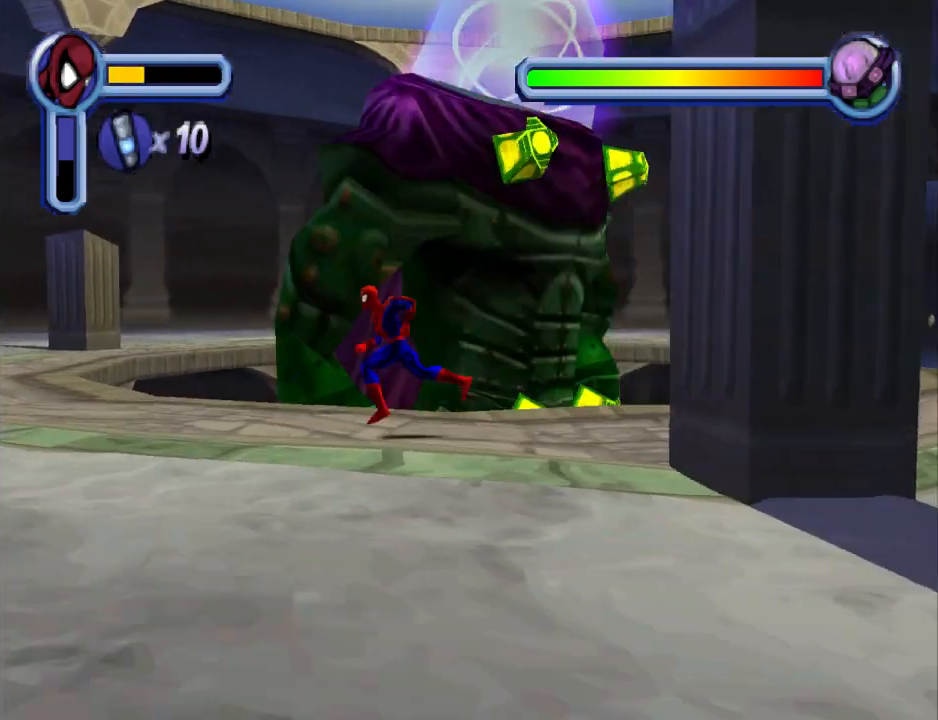
{"buttons": ["DPAD_LEFT"], "events": []}
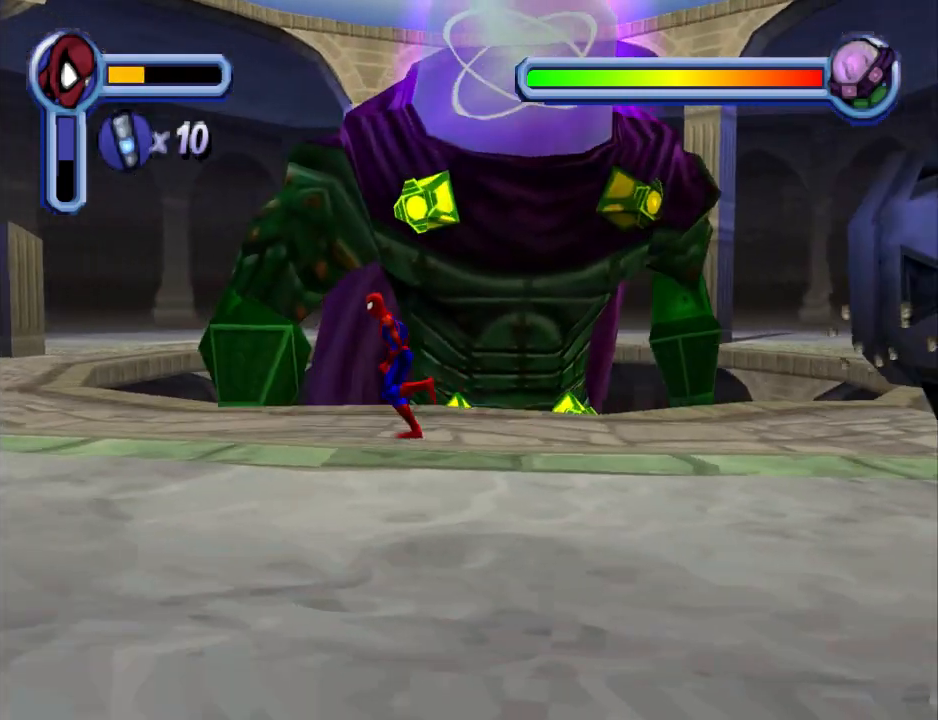
{"buttons": ["CROSS", "DPAD_LEFT"], "events": [[400, "CROSS", "down"]]}
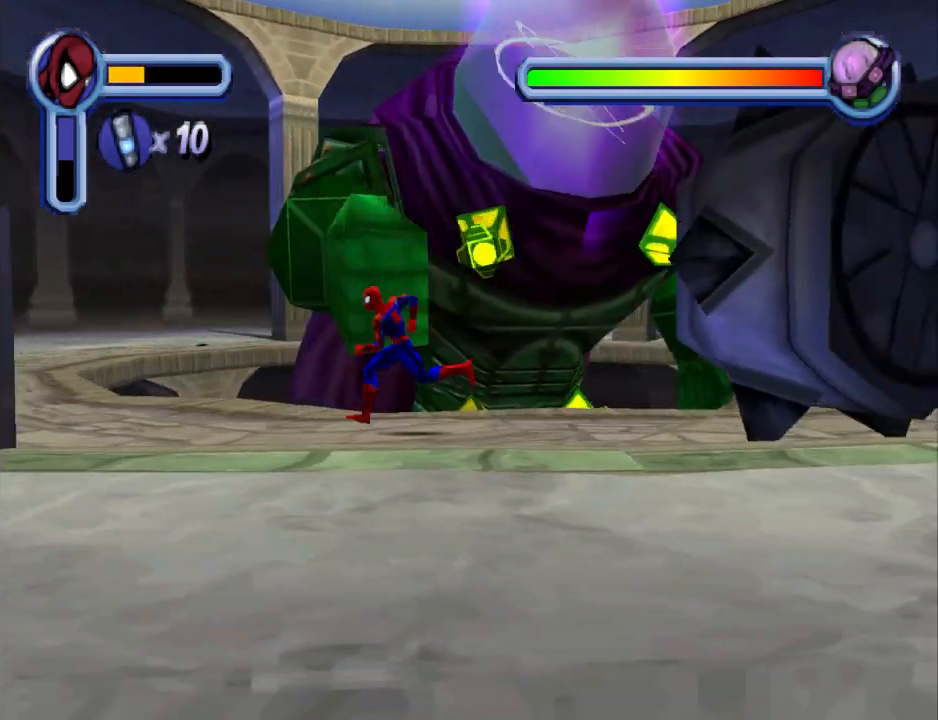
{"buttons": ["CROSS", "DPAD_LEFT"], "events": []}
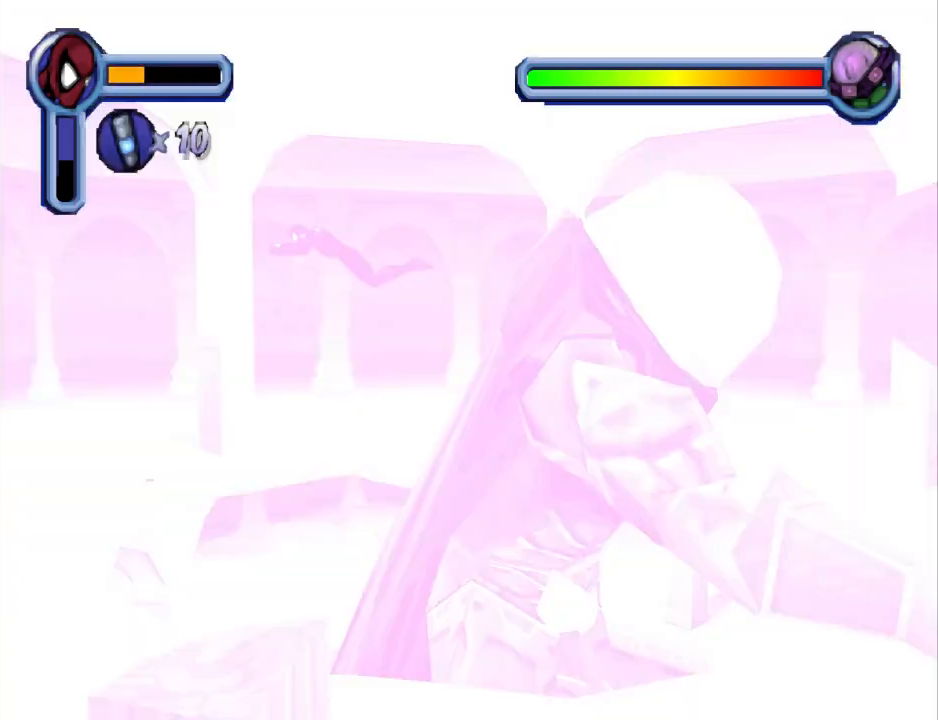
{"buttons": ["CROSS", "DPAD_LEFT"], "events": []}
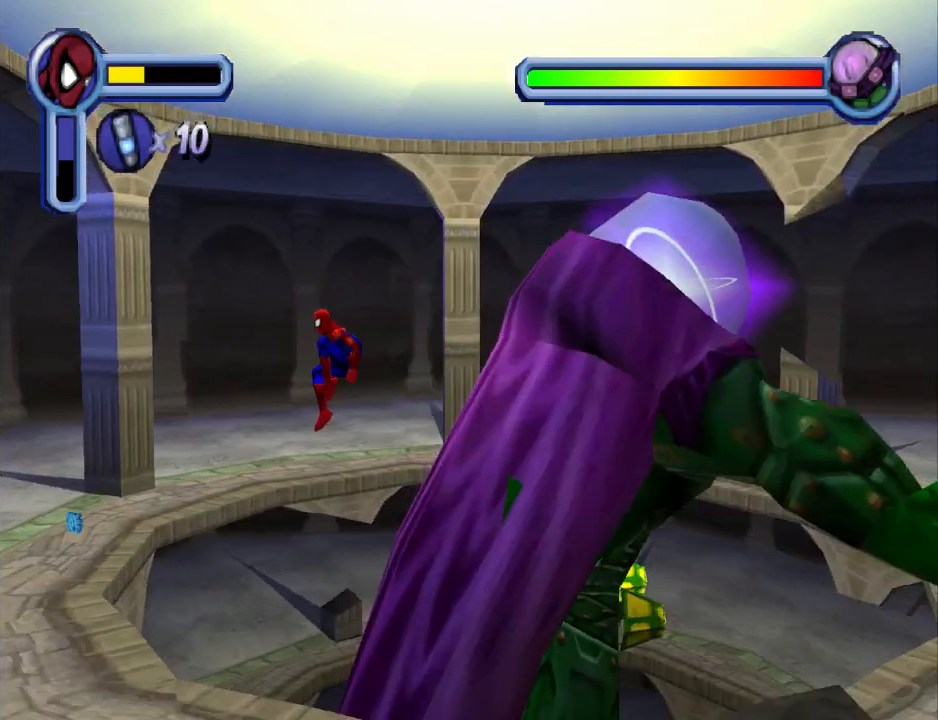
{"buttons": ["DPAD_LEFT"], "events": [[33, "CROSS", "up"]]}
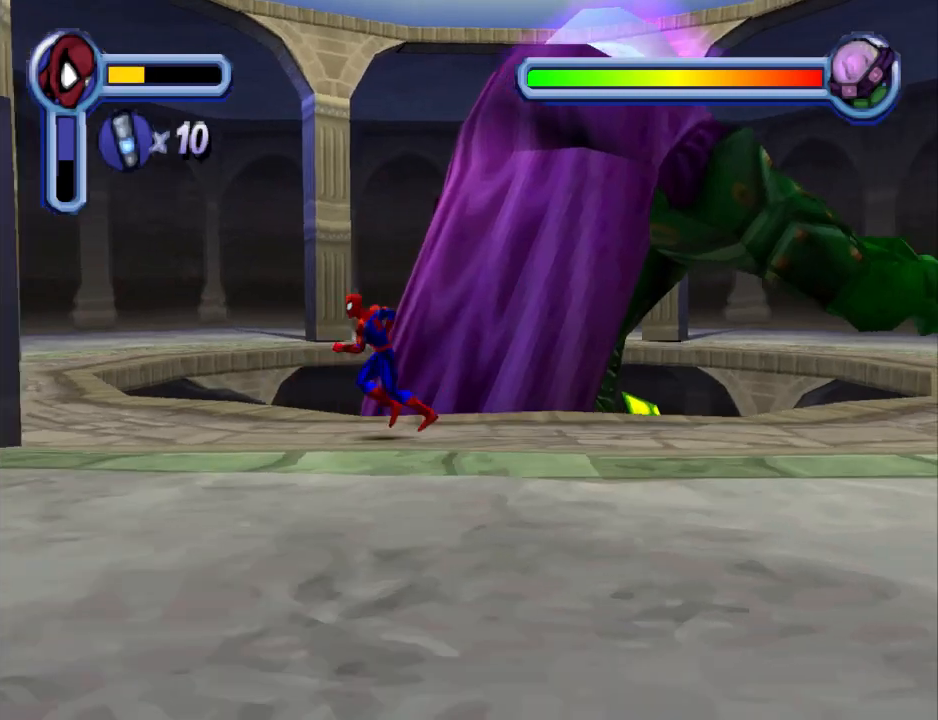
{"buttons": ["DPAD_LEFT"], "events": []}
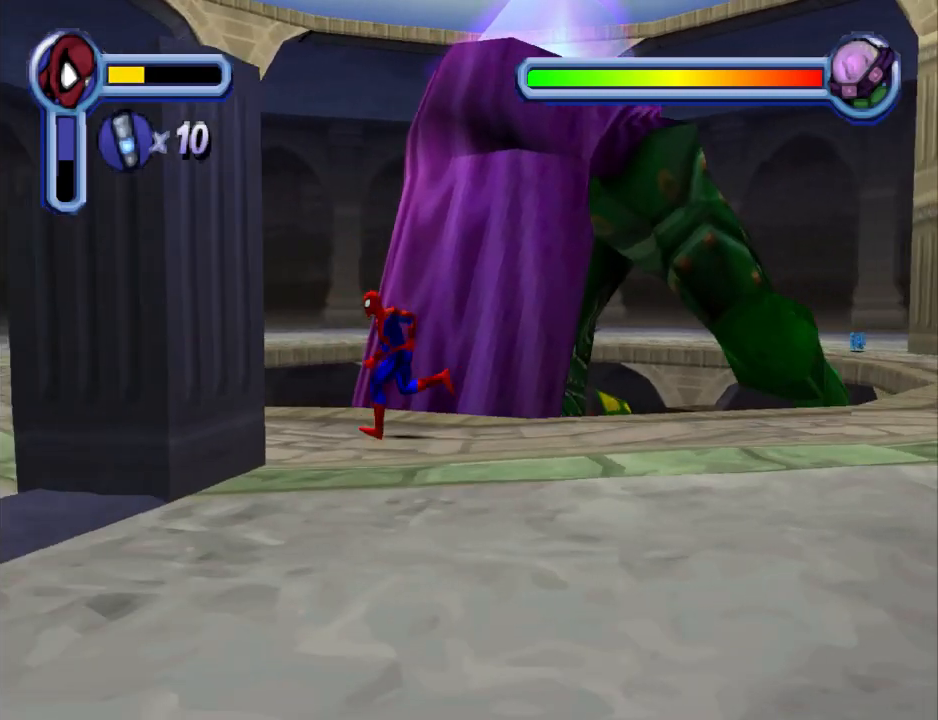
{"buttons": ["DPAD_LEFT"], "events": []}
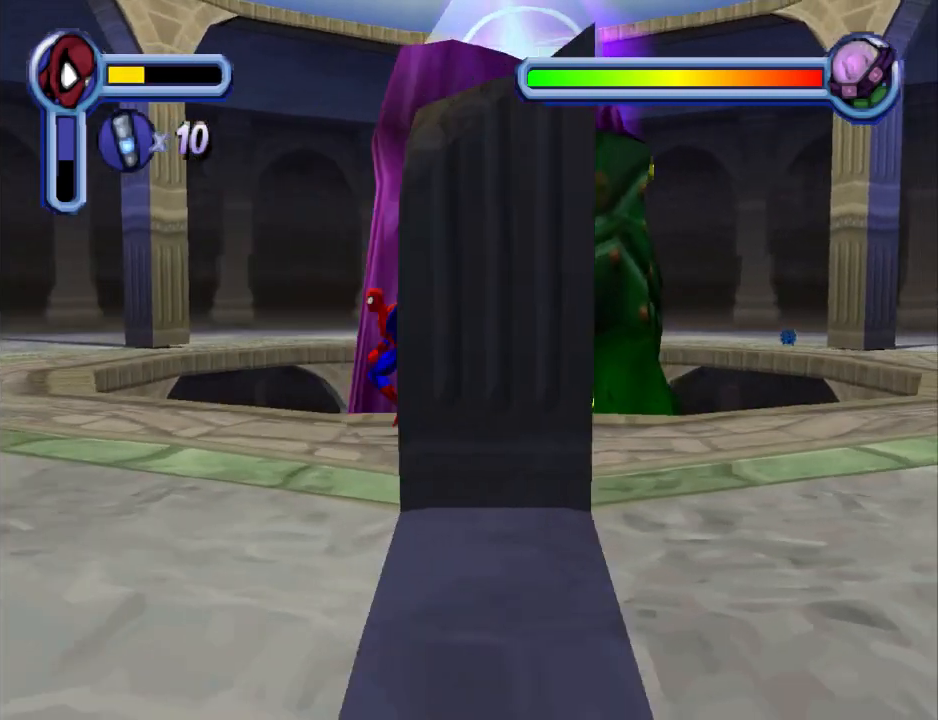
{"buttons": ["DPAD_LEFT"], "events": []}
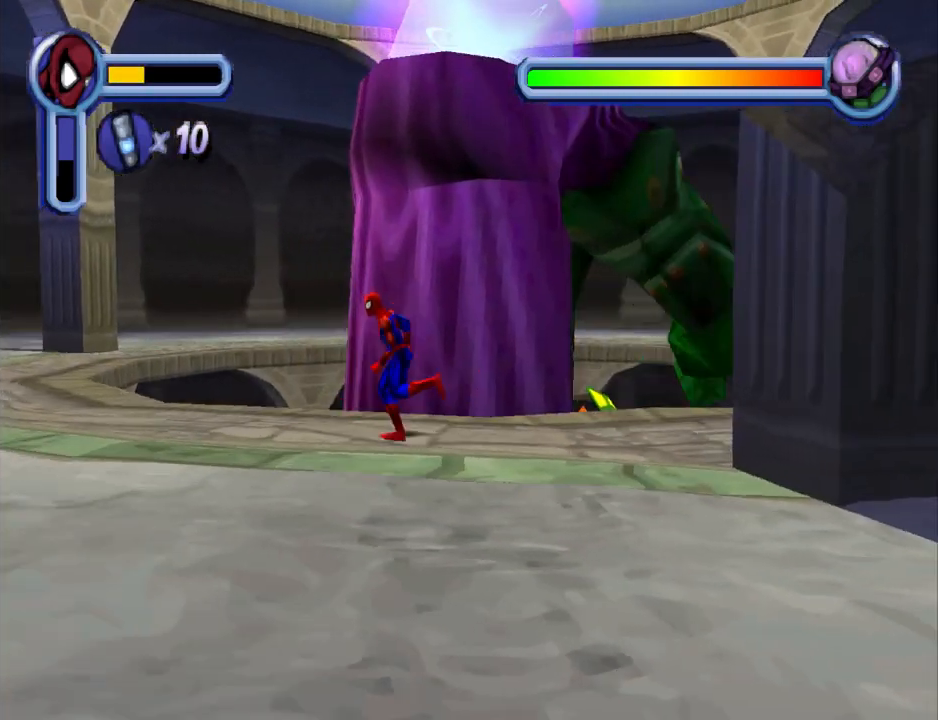
{"buttons": ["DPAD_DOWN", "DPAD_LEFT"], "events": [[433, "DPAD_DOWN", "down"]]}
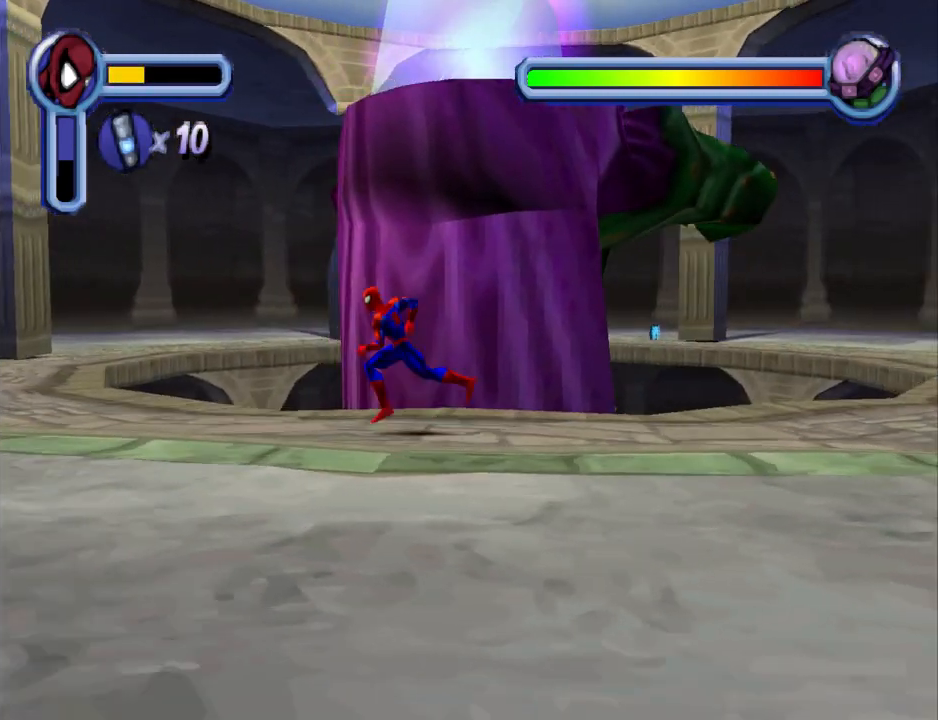
{"buttons": ["DPAD_LEFT"], "events": [[467, "DPAD_DOWN", "up"]]}
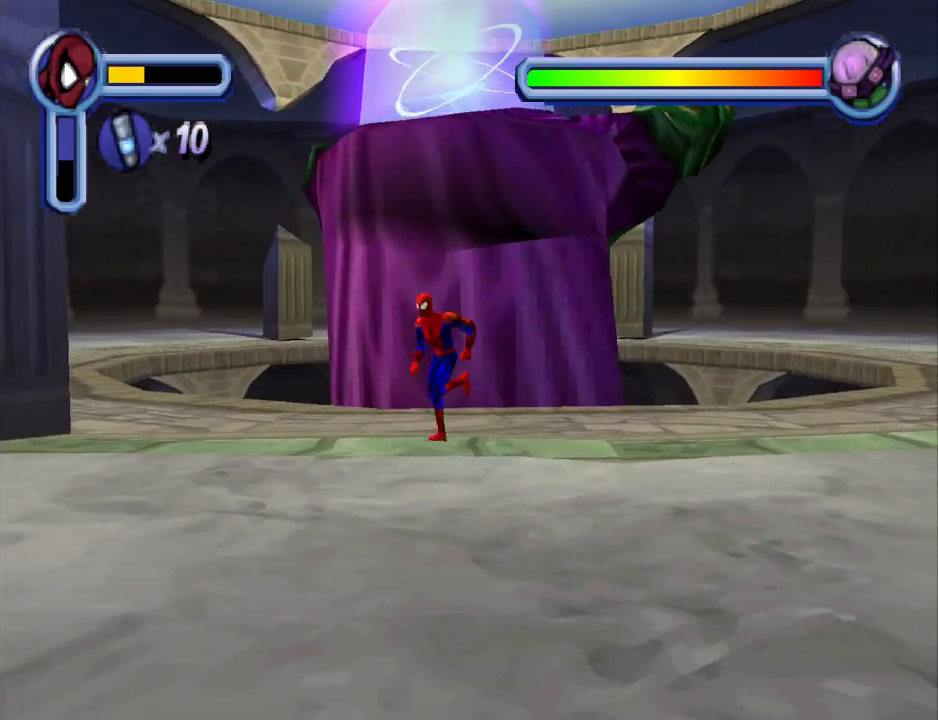
{"buttons": ["DPAD_LEFT"], "events": []}
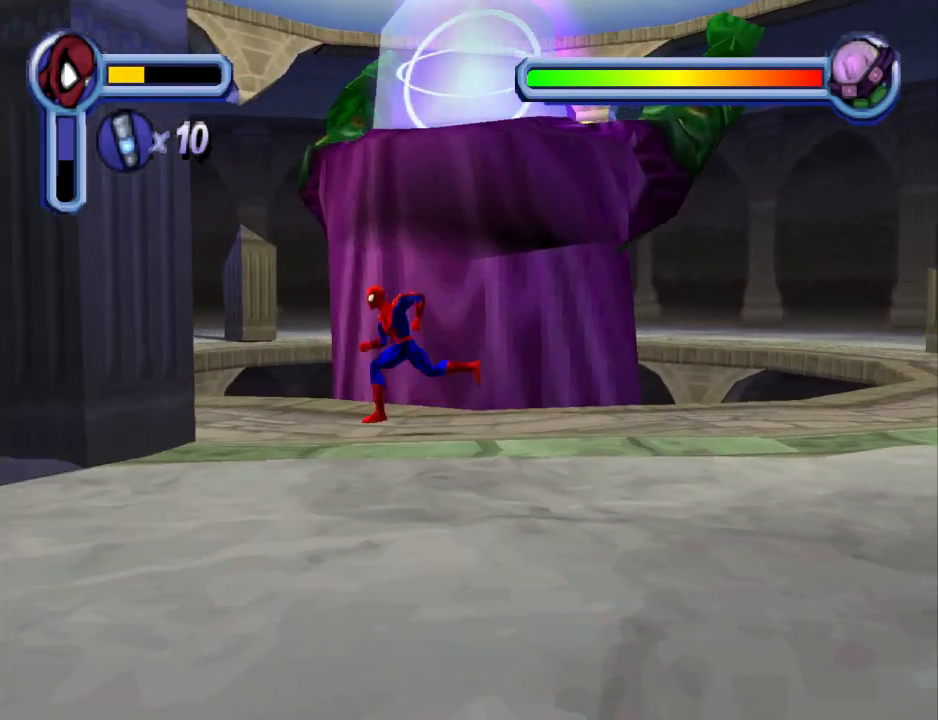
{"buttons": ["DPAD_LEFT"], "events": []}
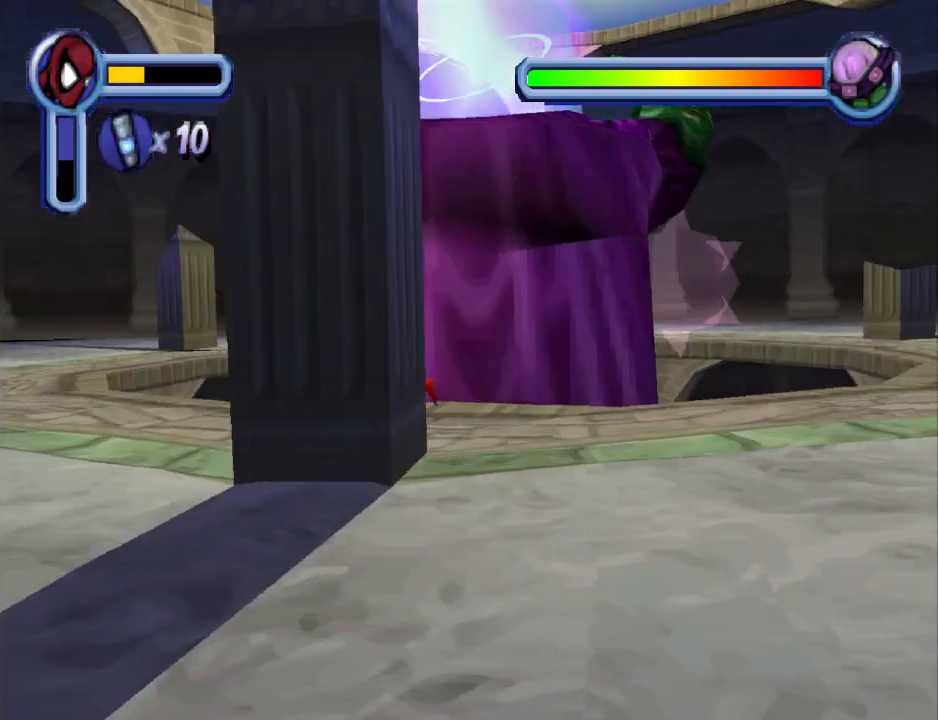
{"buttons": ["DPAD_LEFT"], "events": []}
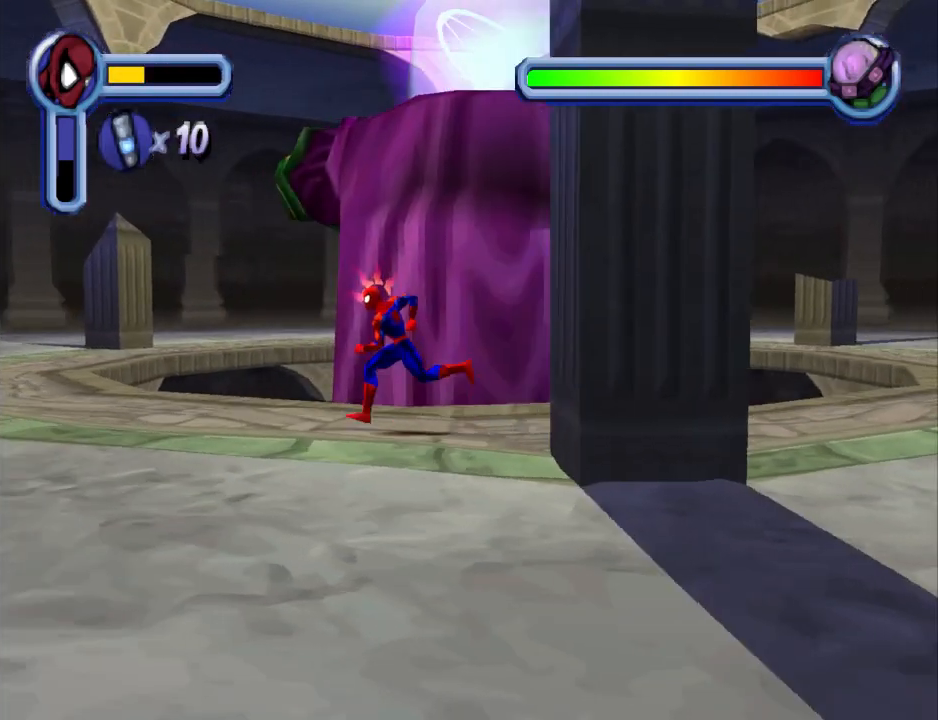
{"buttons": ["DPAD_LEFT"], "events": []}
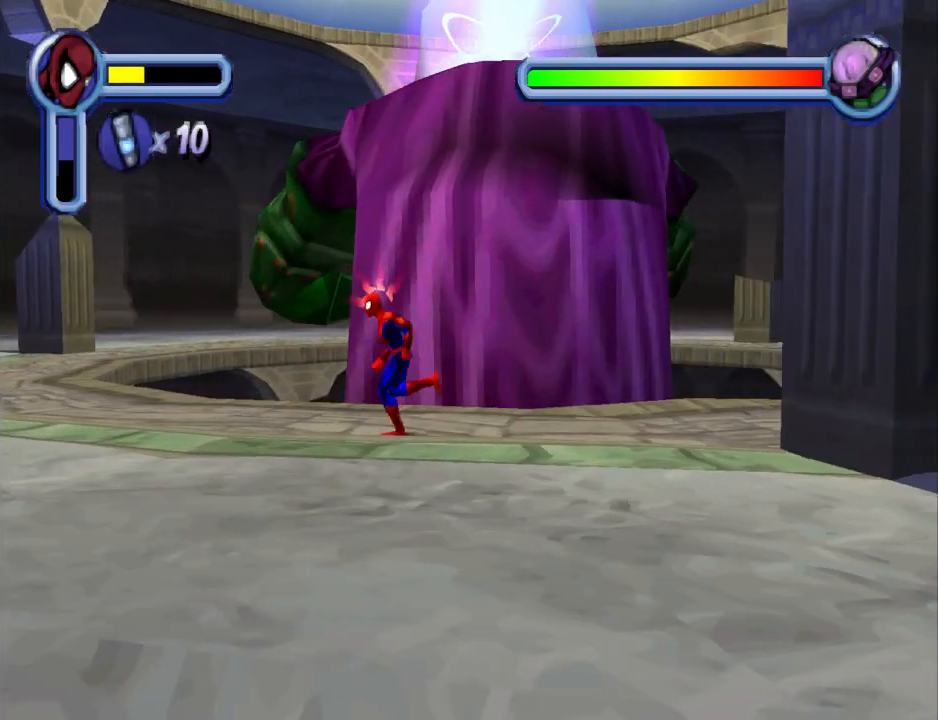
{"buttons": ["DPAD_LEFT"], "events": []}
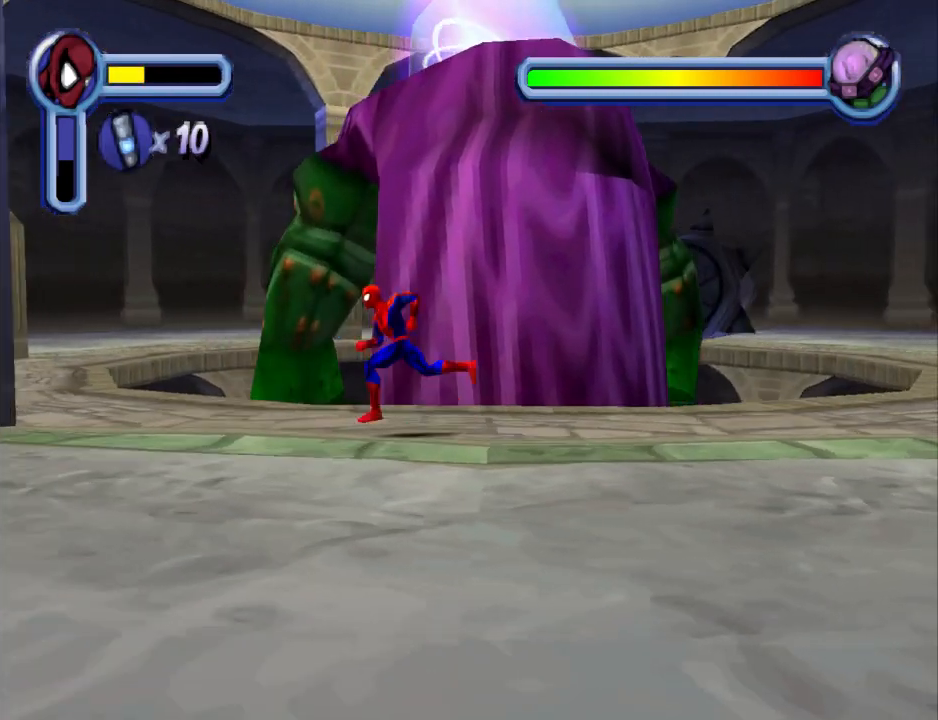
{"buttons": ["DPAD_LEFT"], "events": []}
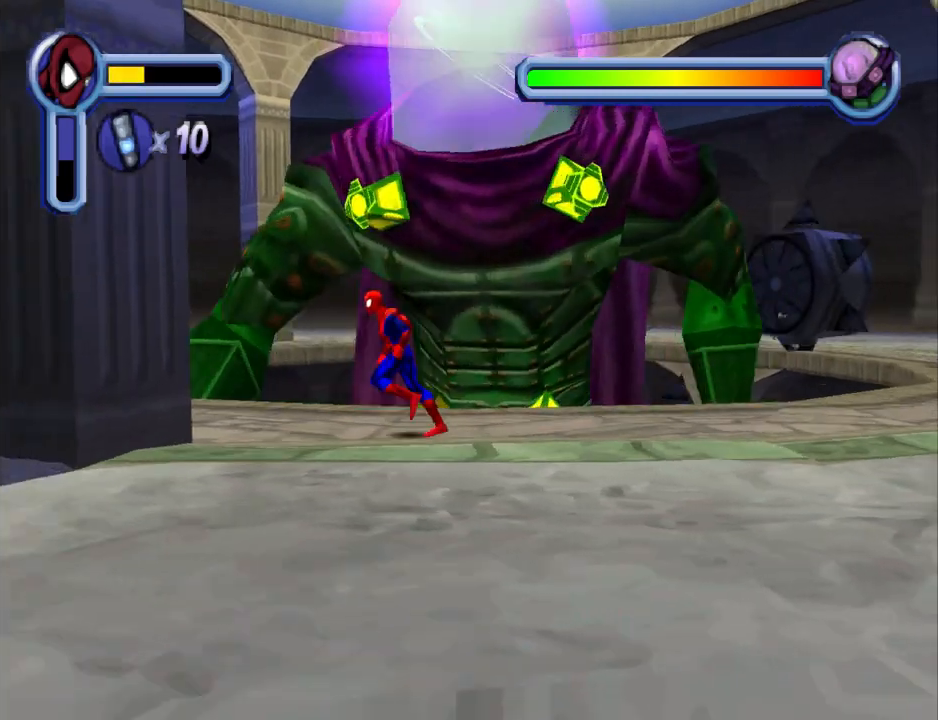
{"buttons": ["CROSS", "DPAD_LEFT"], "events": [[300, "CROSS", "down"]]}
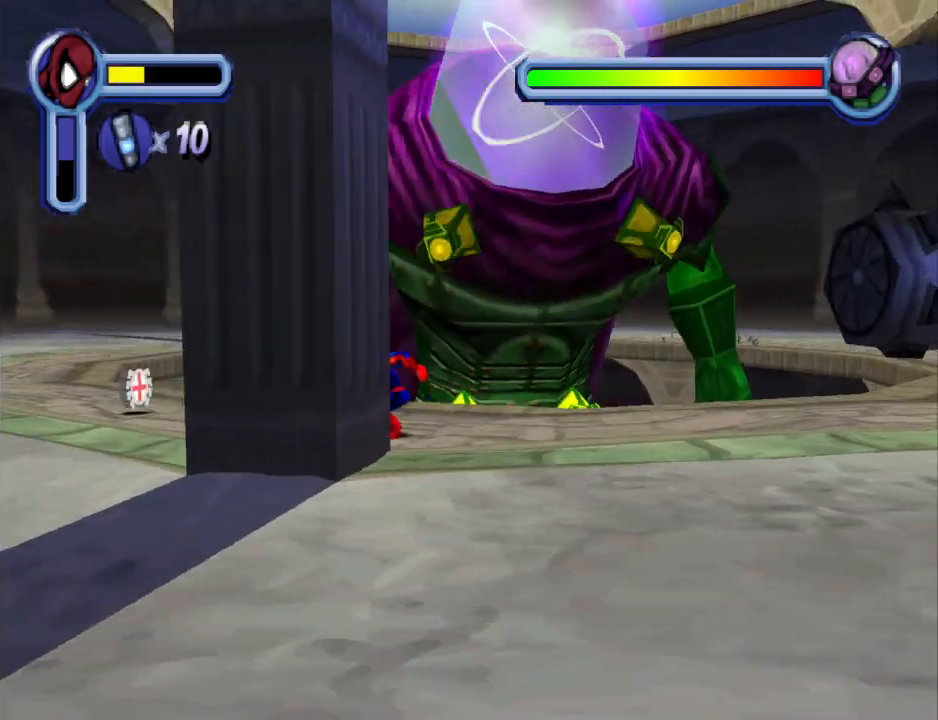
{"buttons": ["CROSS", "DPAD_LEFT"], "events": []}
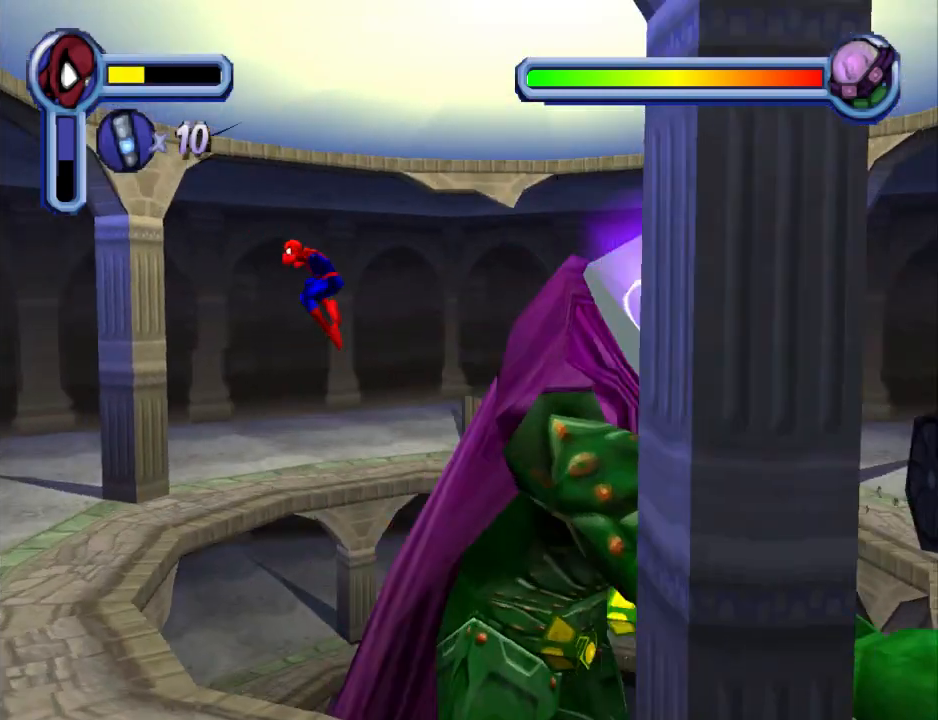
{"buttons": ["DPAD_RIGHT"], "events": [[200, "CROSS", "up"], [233, "DPAD_LEFT", "up"], [300, "DPAD_RIGHT", "down"]]}
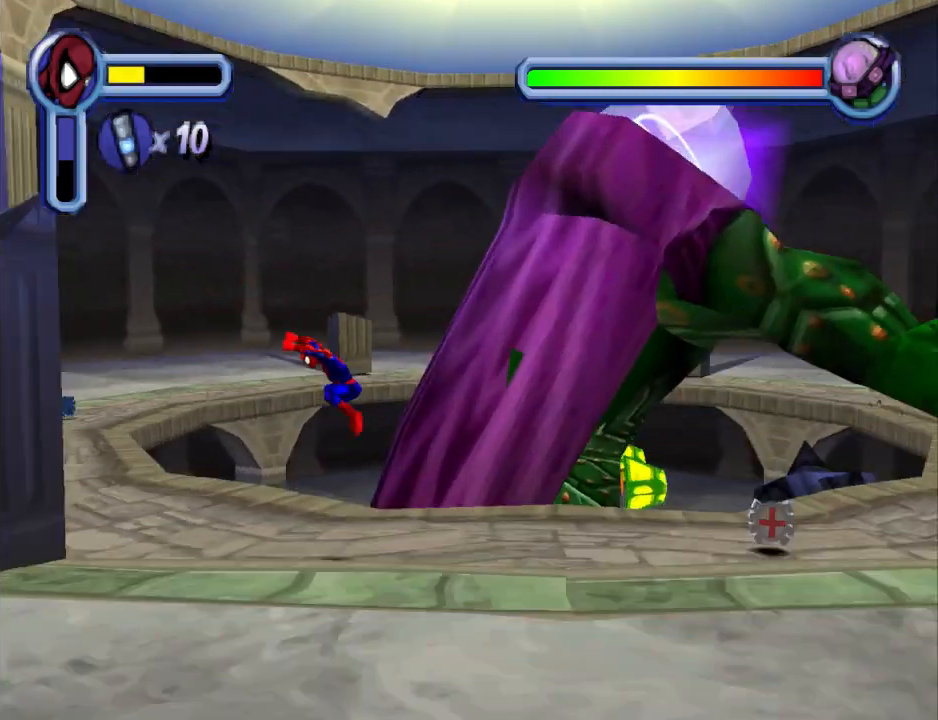
{"buttons": ["DPAD_RIGHT"], "events": []}
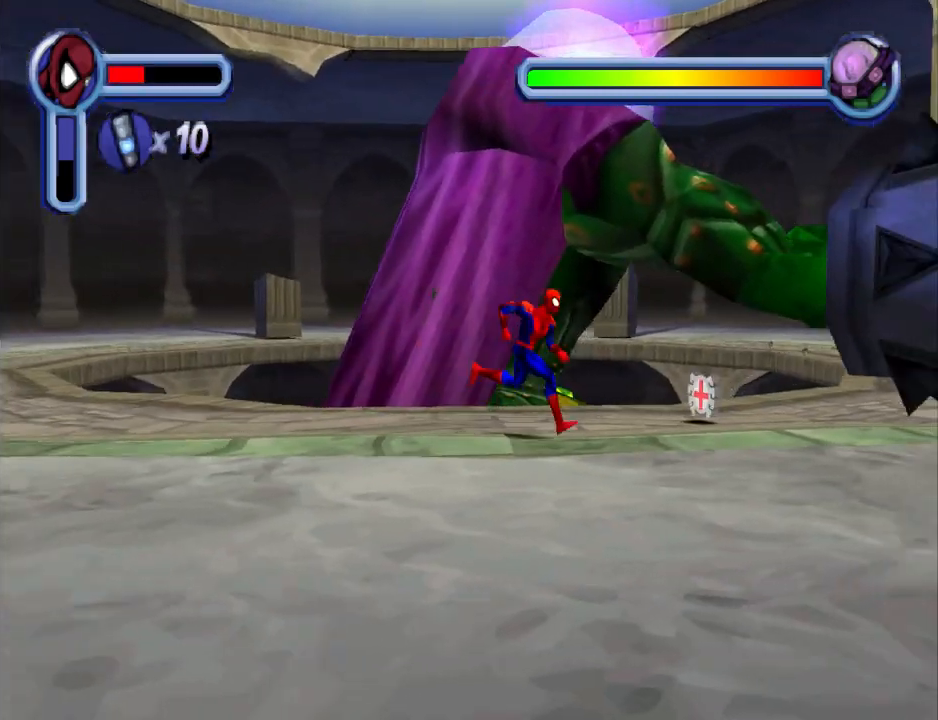
{"buttons": ["CROSS", "DPAD_LEFT"], "events": [[200, "DPAD_RIGHT", "up"], [233, "DPAD_LEFT", "down"], [267, "CROSS", "down"]]}
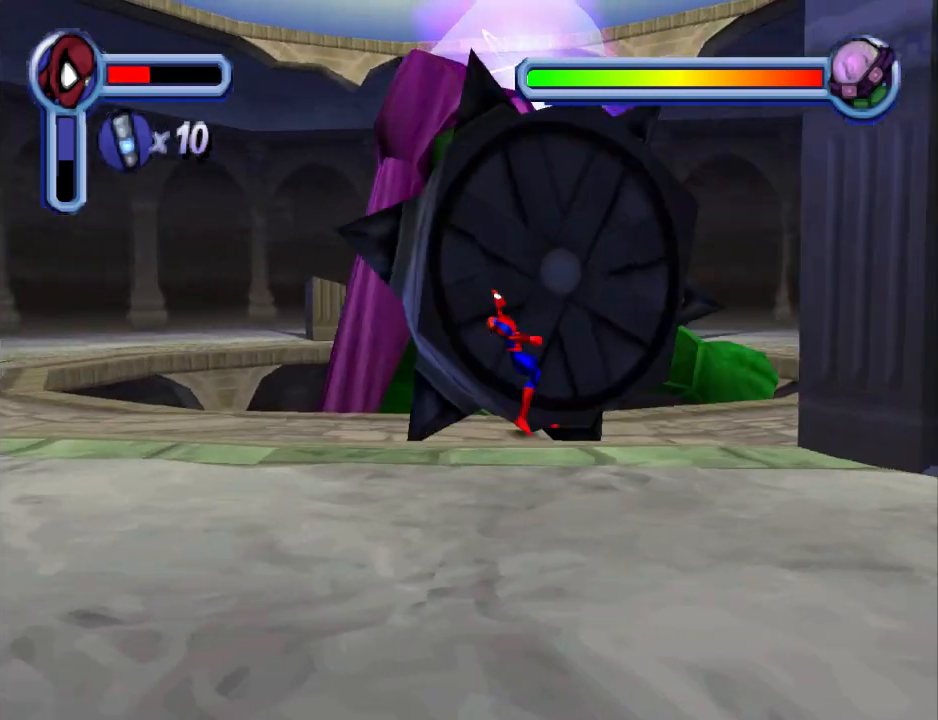
{"buttons": ["DPAD_LEFT"], "events": [[300, "CROSS", "up"]]}
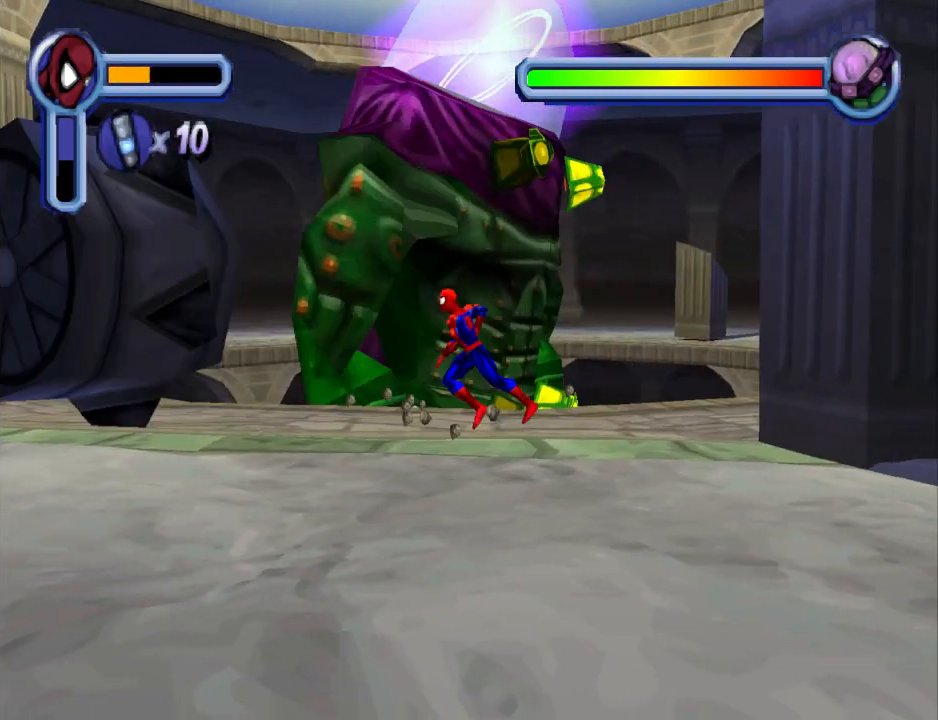
{"buttons": ["DPAD_LEFT"], "events": []}
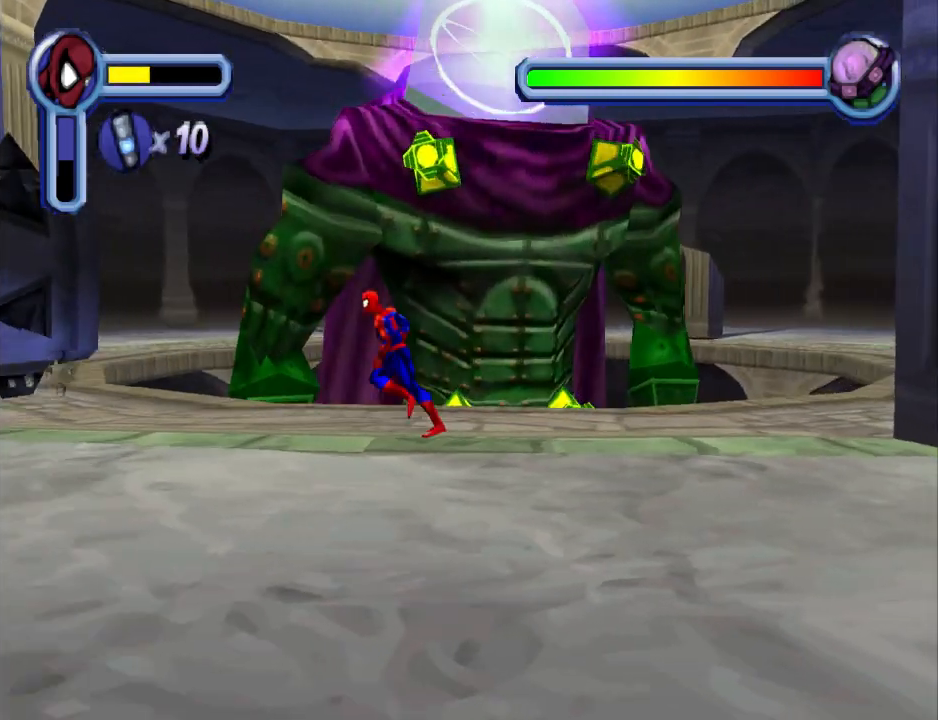
{"buttons": ["CROSS", "DPAD_LEFT"], "events": [[300, "CROSS", "down"]]}
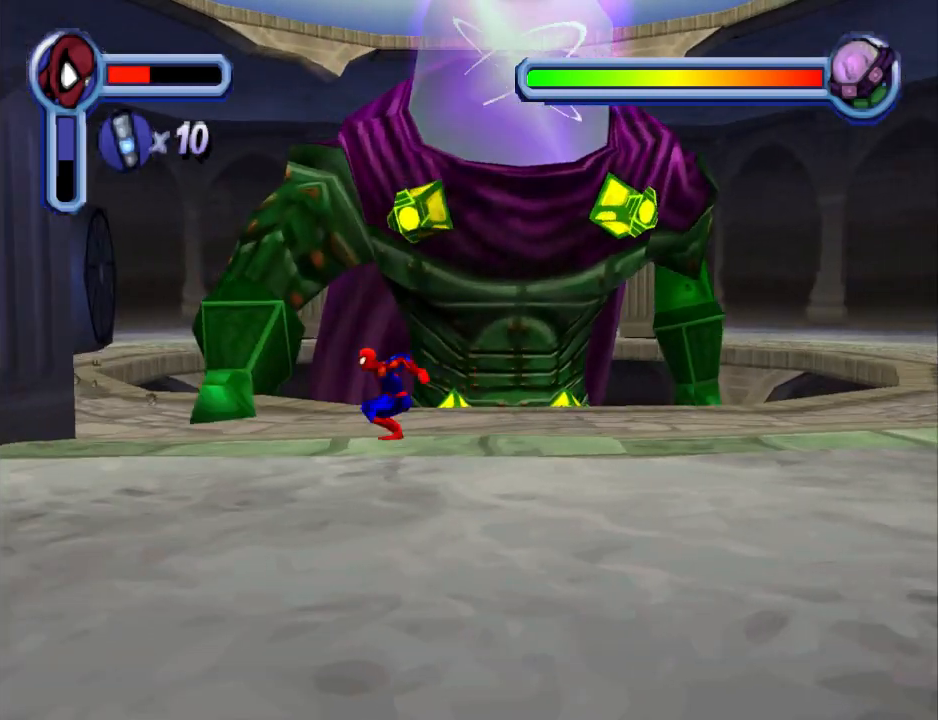
{"buttons": ["CROSS", "DPAD_LEFT"], "events": []}
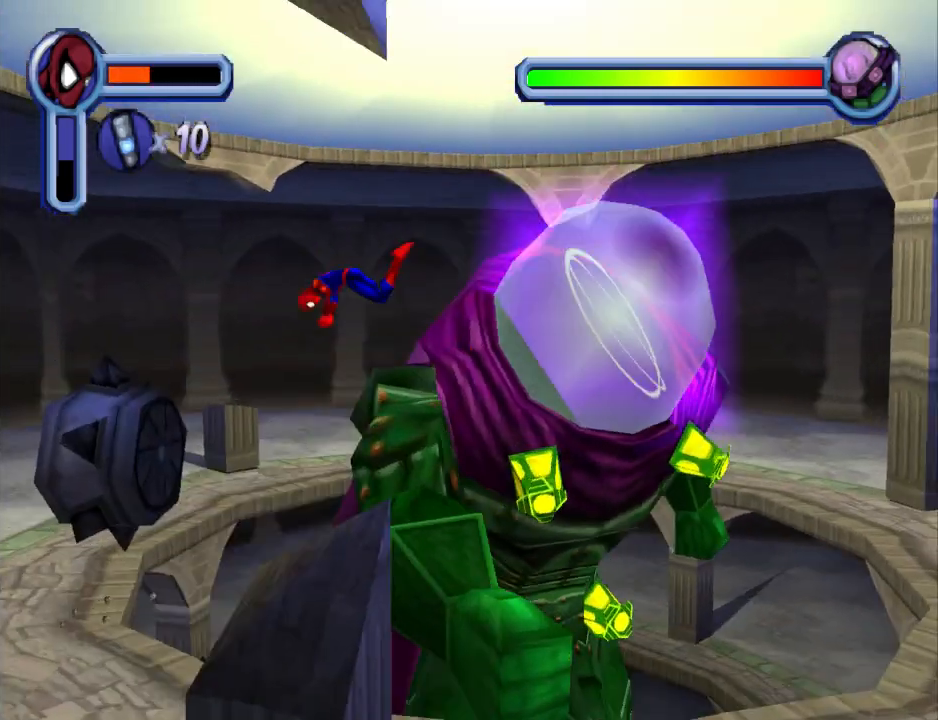
{"buttons": ["DPAD_LEFT"], "events": [[167, "CROSS", "up"]]}
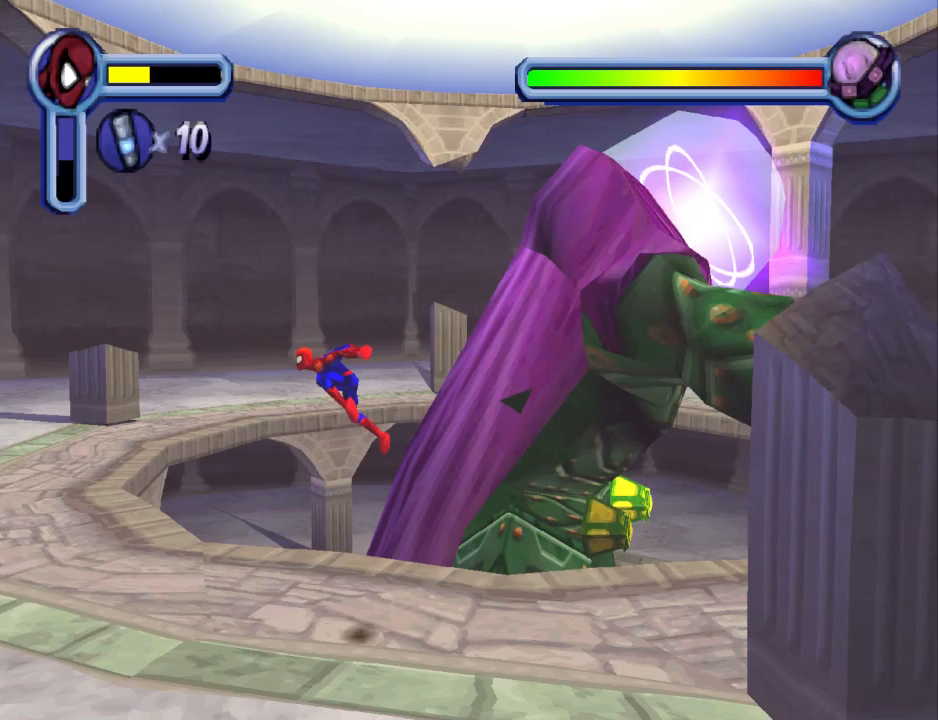
{"buttons": ["DPAD_LEFT"], "events": []}